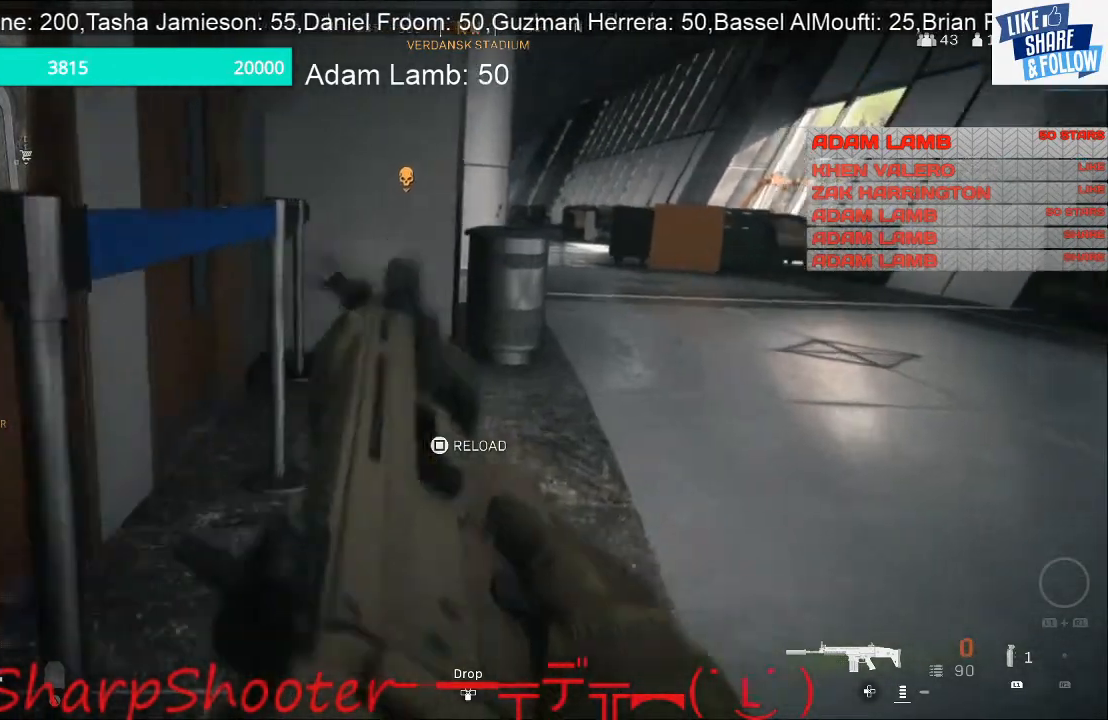
Gameplay with a controller (PlayStation layout); each line is a JSON object with the inputs held at the frame after it. "events" lists button and stick changes between this image and that frame as [ms after this image, input, new state], when the widget could be followed in between. Not read: L3 R1.
{"buttons": [], "left_stick": "up-left", "right_stick": "center", "events": []}
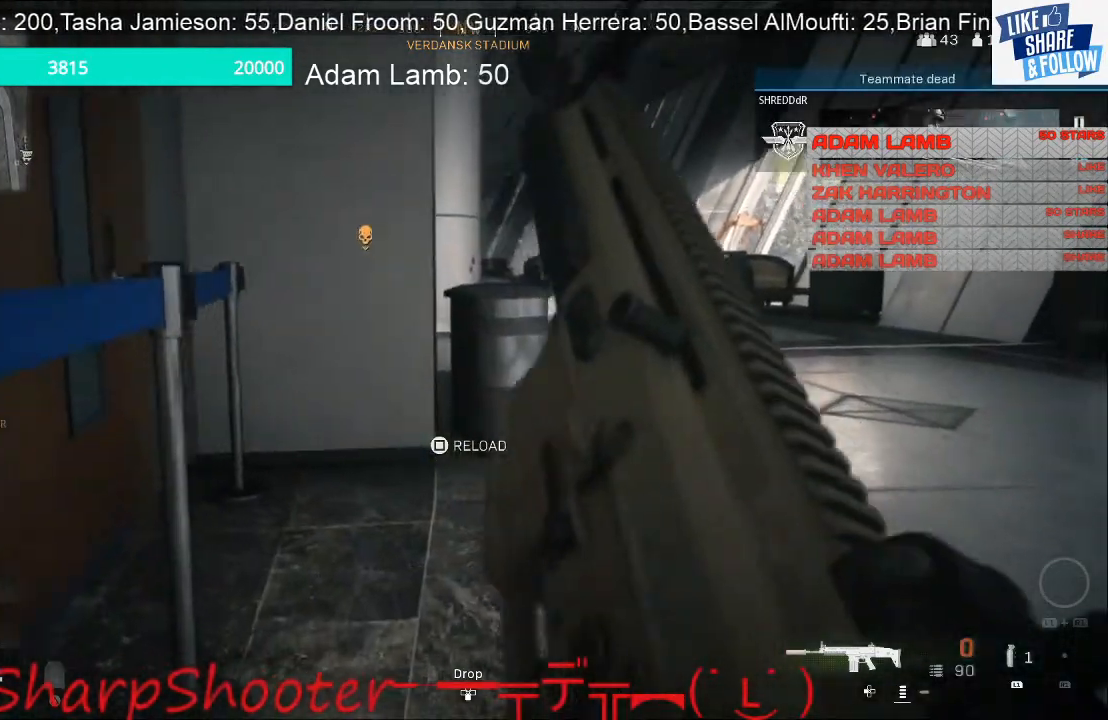
{"buttons": [], "left_stick": "up-left", "right_stick": "center", "events": []}
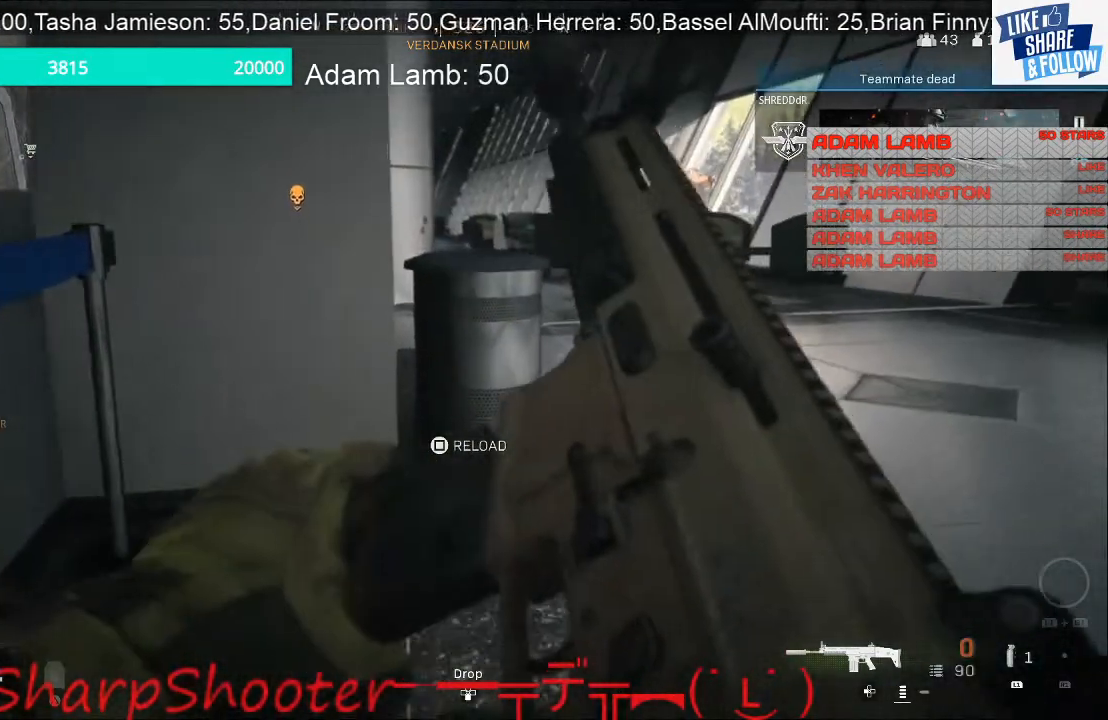
{"buttons": [], "left_stick": "up-left", "right_stick": "center", "events": []}
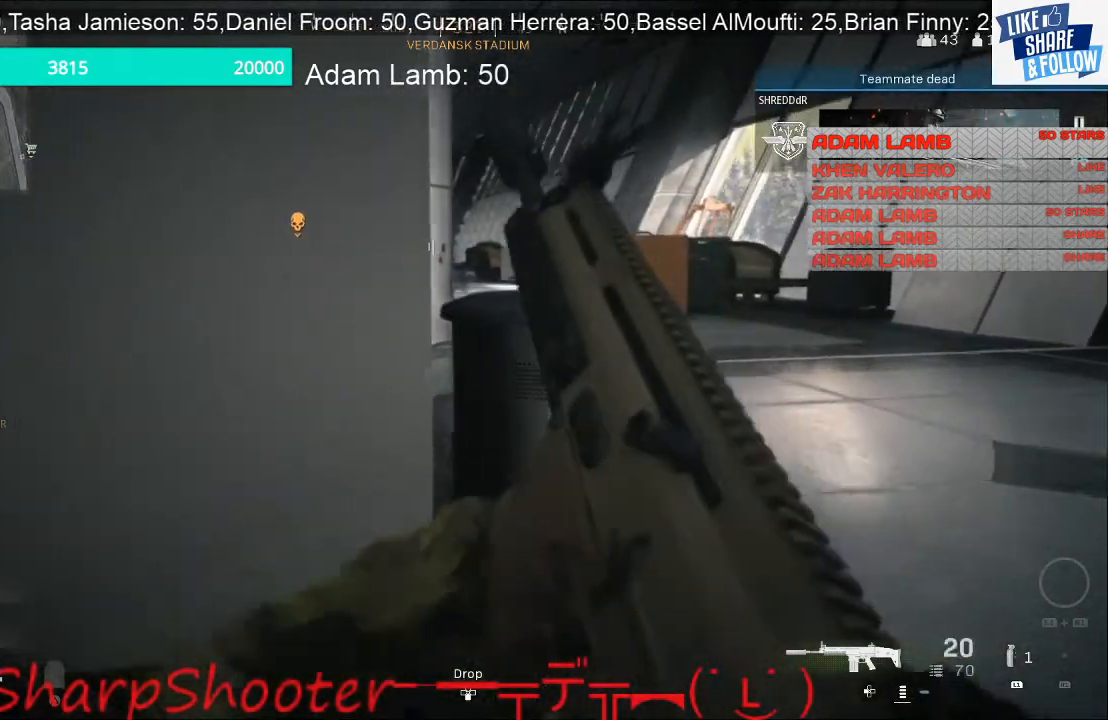
{"buttons": [], "left_stick": "up-right", "right_stick": "center", "events": [[67, "left_stick", "up"], [400, "left_stick", "up-right"]]}
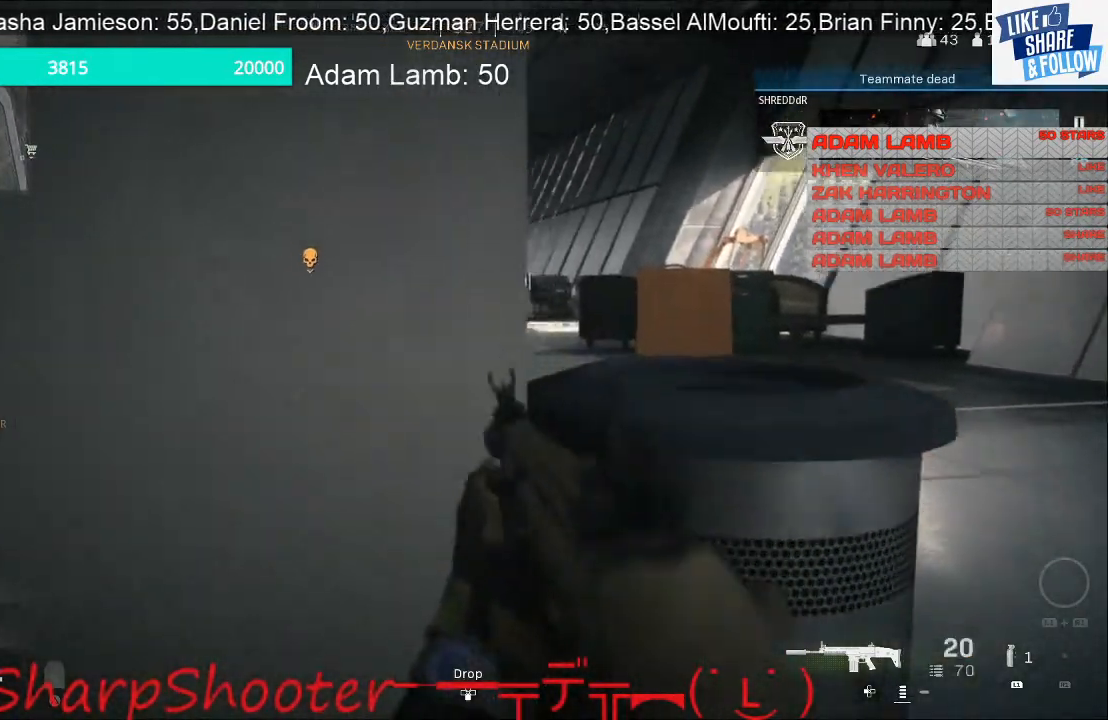
{"buttons": ["L2"], "left_stick": "up-right", "right_stick": "center", "events": [[33, "L2", "down"]]}
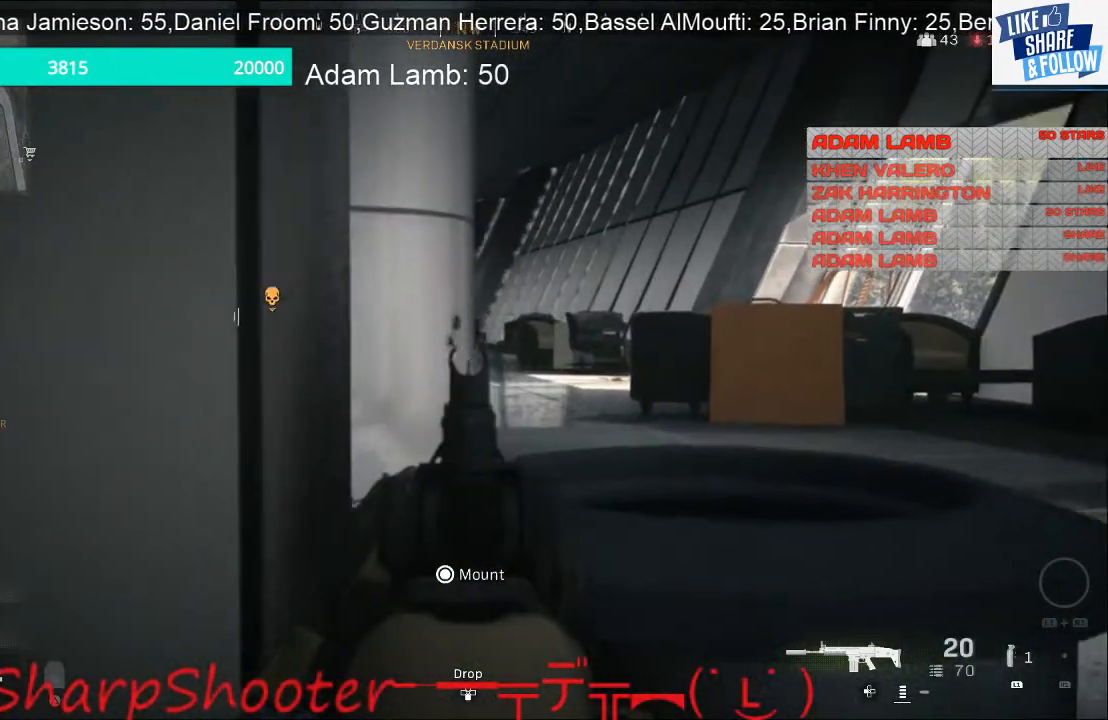
{"buttons": ["L2"], "left_stick": "up-right", "right_stick": "center", "events": []}
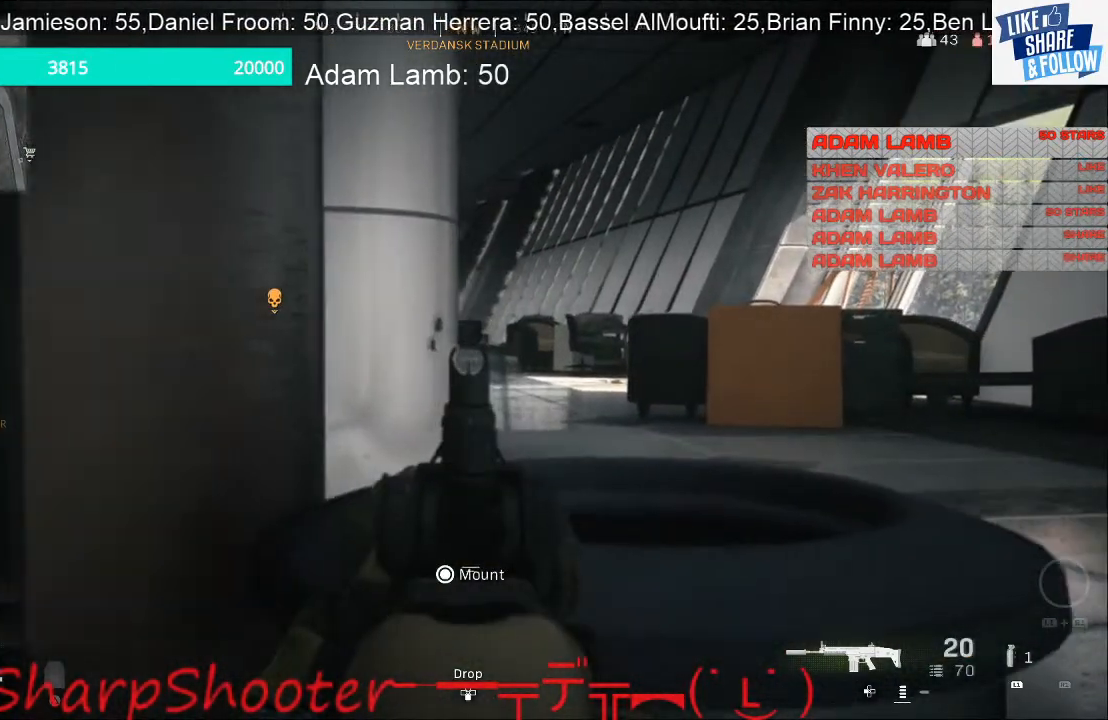
{"buttons": ["L2"], "left_stick": "center", "right_stick": "center", "events": [[233, "left_stick", "up"], [467, "left_stick", "center"]]}
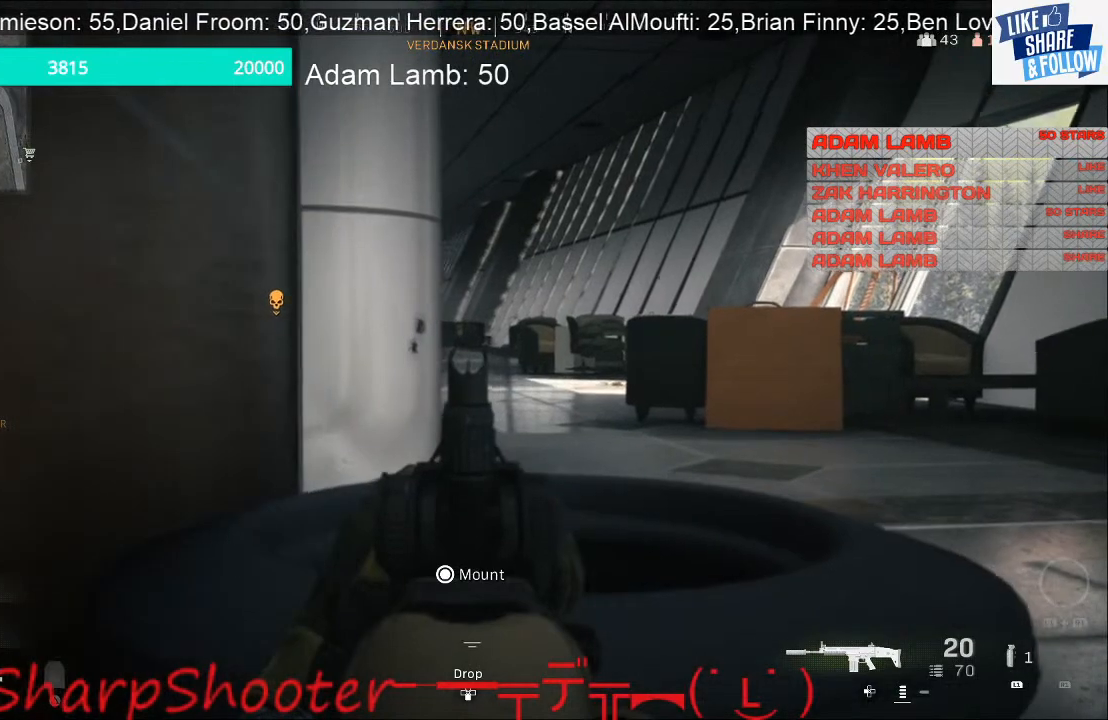
{"buttons": ["L2"], "left_stick": "center", "right_stick": "center", "events": []}
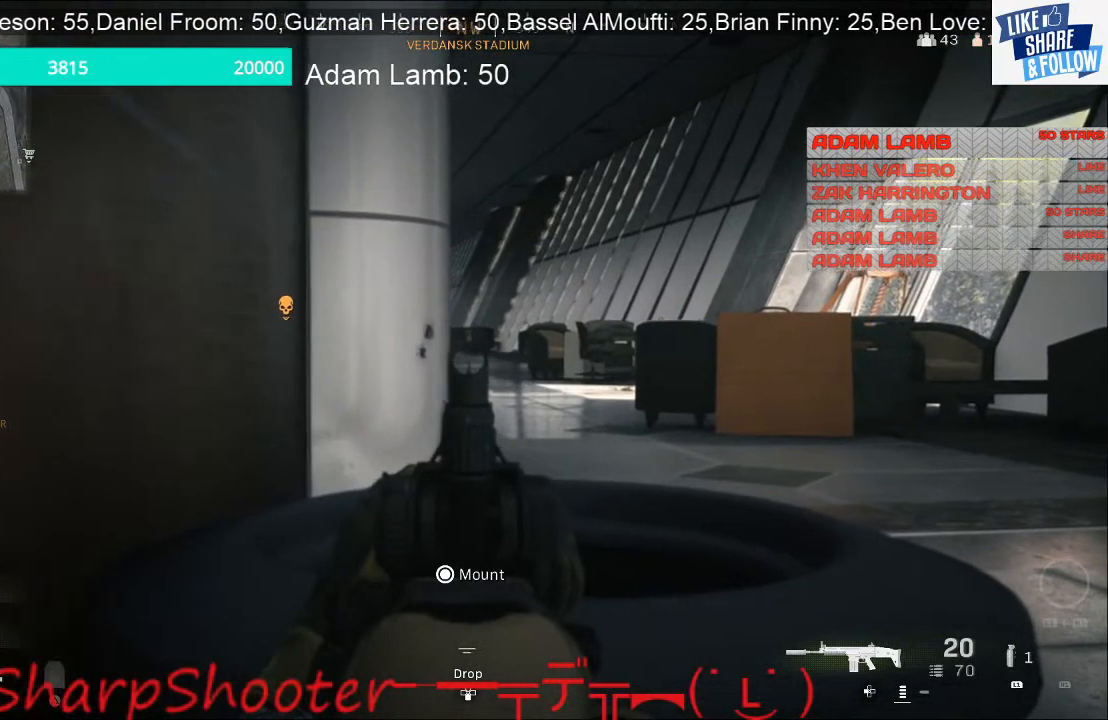
{"buttons": ["L2"], "left_stick": "center", "right_stick": "center", "events": [[200, "left_stick", "right"], [300, "left_stick", "center"]]}
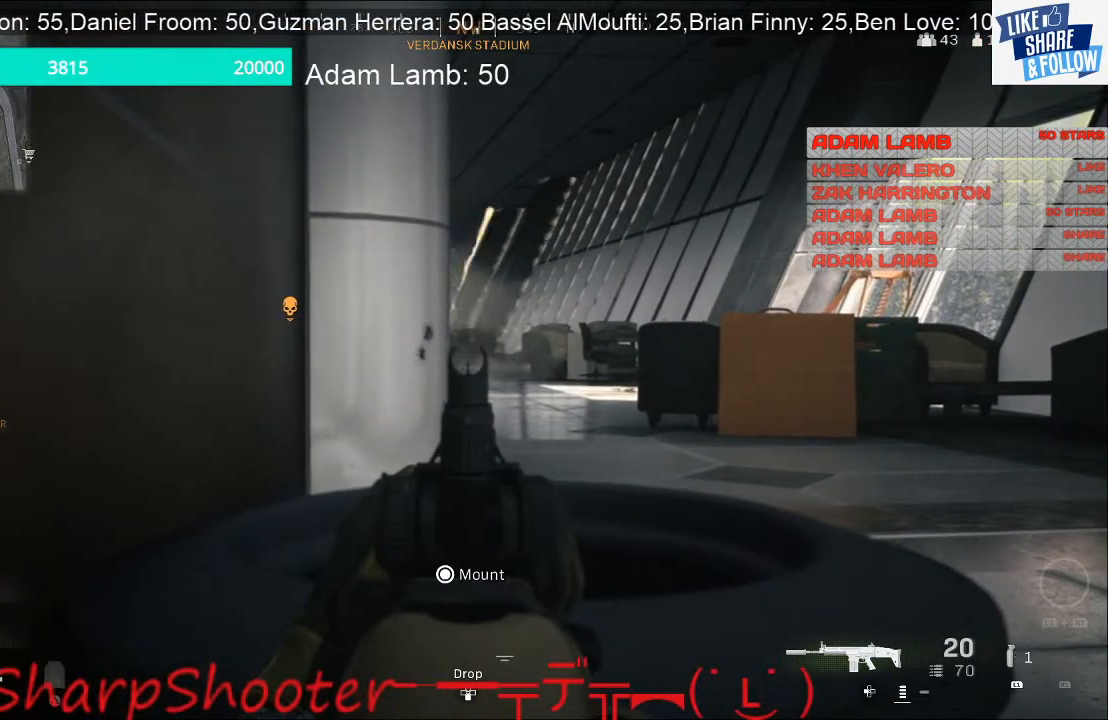
{"buttons": ["L2"], "left_stick": "center", "right_stick": "center", "events": [[100, "left_stick", "right"], [167, "left_stick", "center"]]}
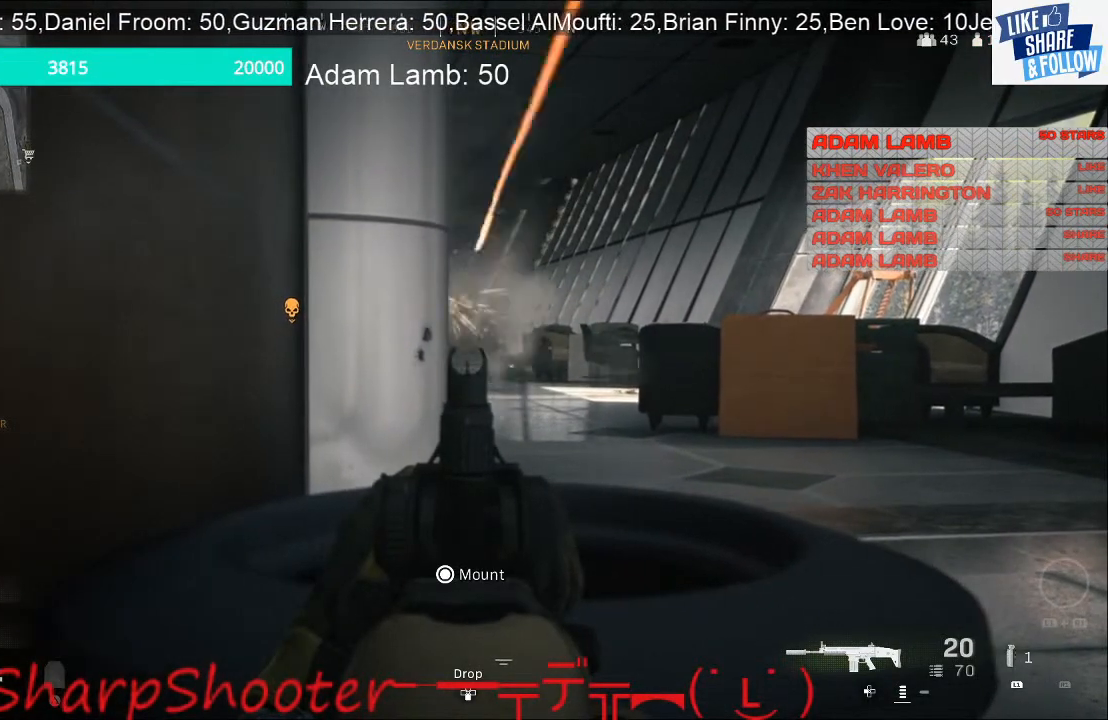
{"buttons": ["L2"], "left_stick": "center", "right_stick": "center", "events": [[33, "left_stick", "left"], [333, "left_stick", "center"]]}
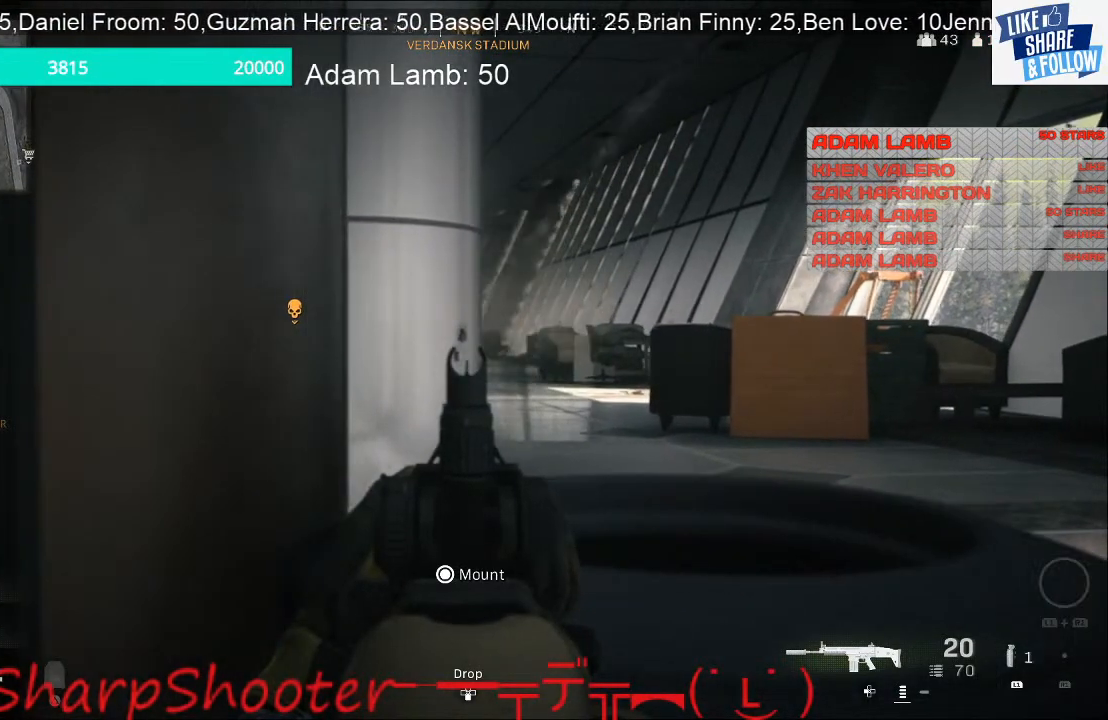
{"buttons": ["L2"], "left_stick": "right", "right_stick": "center", "events": [[467, "left_stick", "right"]]}
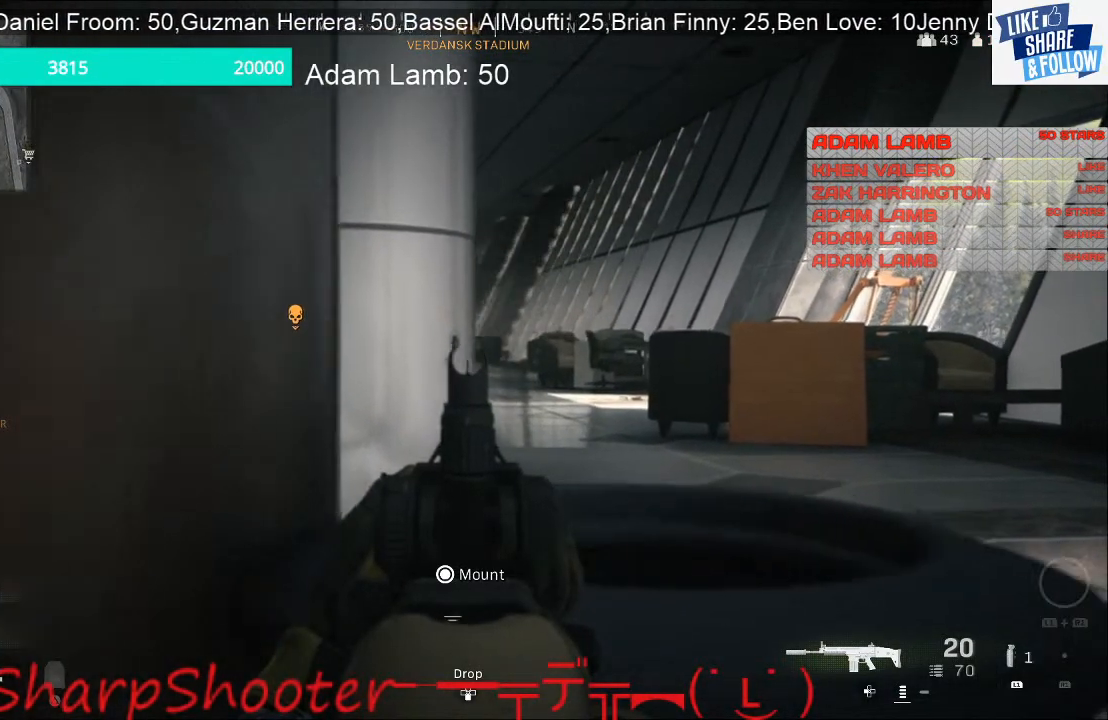
{"buttons": ["L2", "R2"], "left_stick": "center", "right_stick": "center"}